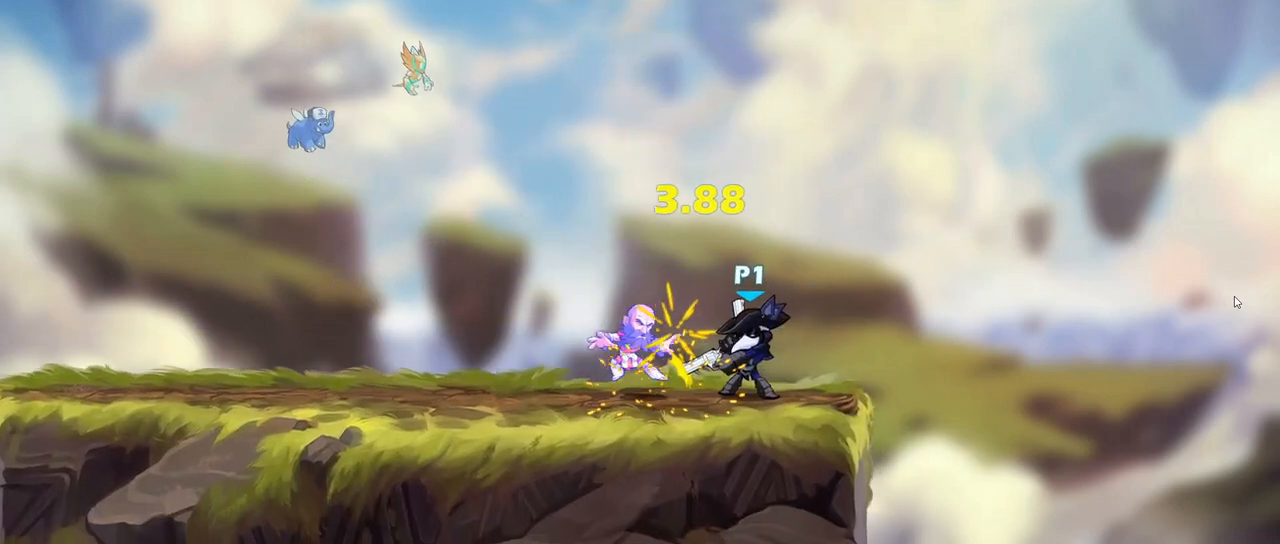
Gameplay with keyboard; each line is a JSON object with the keys held at the frame after it. "events" lists presses ("down") and releases ("up") of ".", "/", "0", "1", "2", "3", "4", "5", "6", "7", "8", "9", "a", "alt_l", "alt_r", "b", "backslash", "backspace", "c", "caps_lock", "comma", "ctrl_l", "ctrl_r", "d", "down", "e", "equals", "f", "g", "h", "i", "j", "k", "l", "lbracket", "left", "m", "minus", "n", "o", "p", "q", "quote", "r", "rbracket", "return", "right", "s", "semicolon", "shift_l", "shift_r", "space", "super", "t", "tab", "tilde", "u", "up", "v", "w", "x", "y" and "z" between this image and that frame as [ms after this image, input, new state], when the widget could be followed in between. No other keys are recorded. Mouse input is not recorded.
{"keys": []}
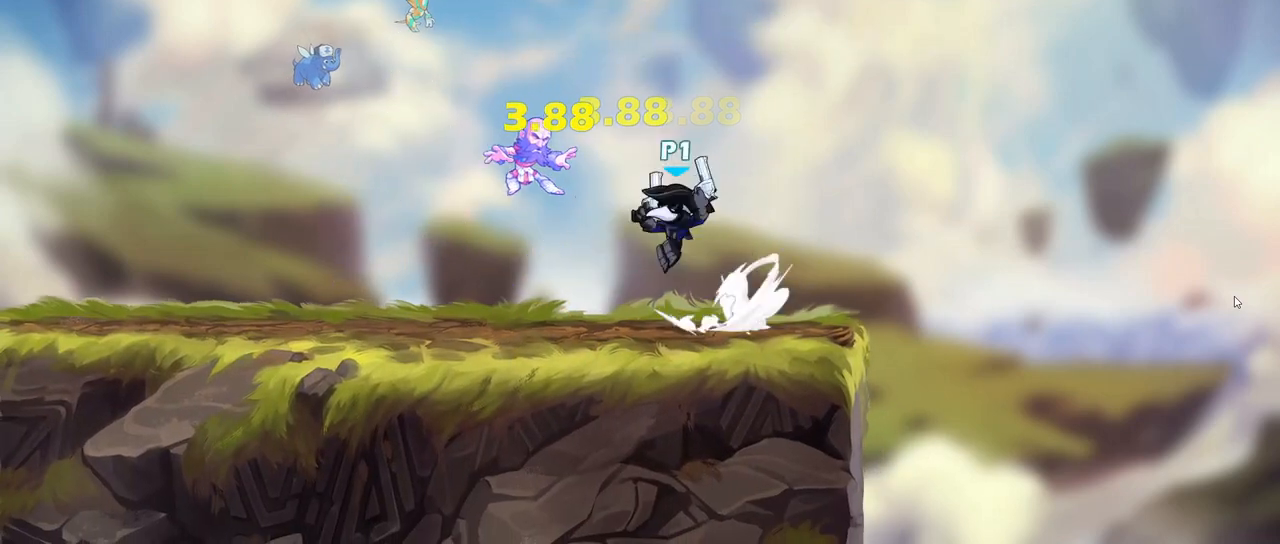
{"keys": [], "events": [[167, "d", "down"], [350, "d", "up"]]}
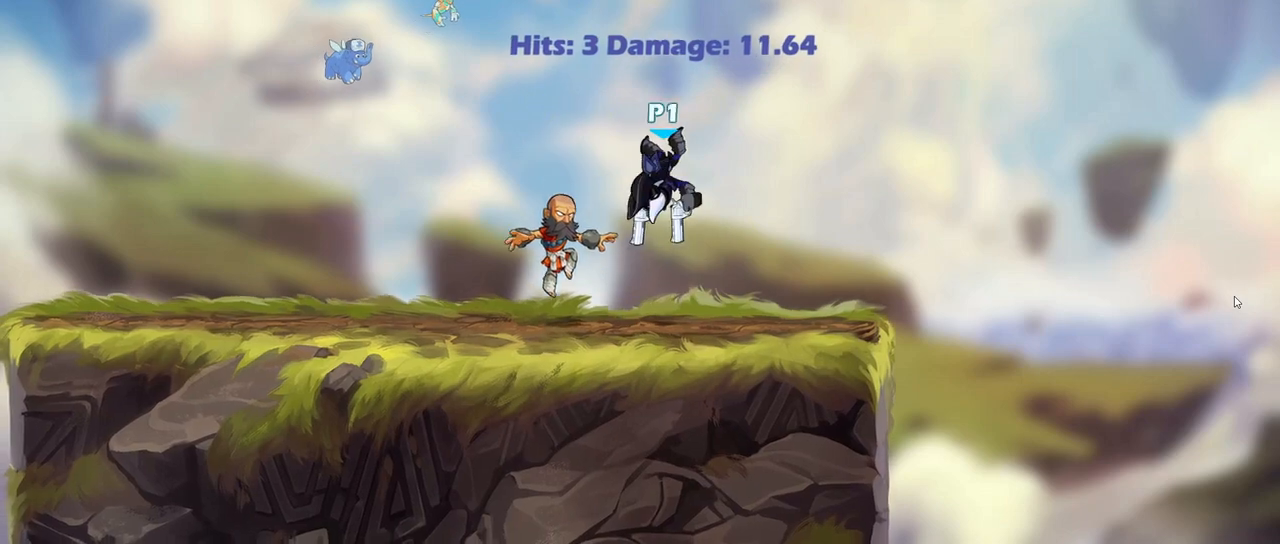
{"keys": ["d"], "events": [[300, "d", "down"], [367, "d", "up"], [433, "d", "down"]]}
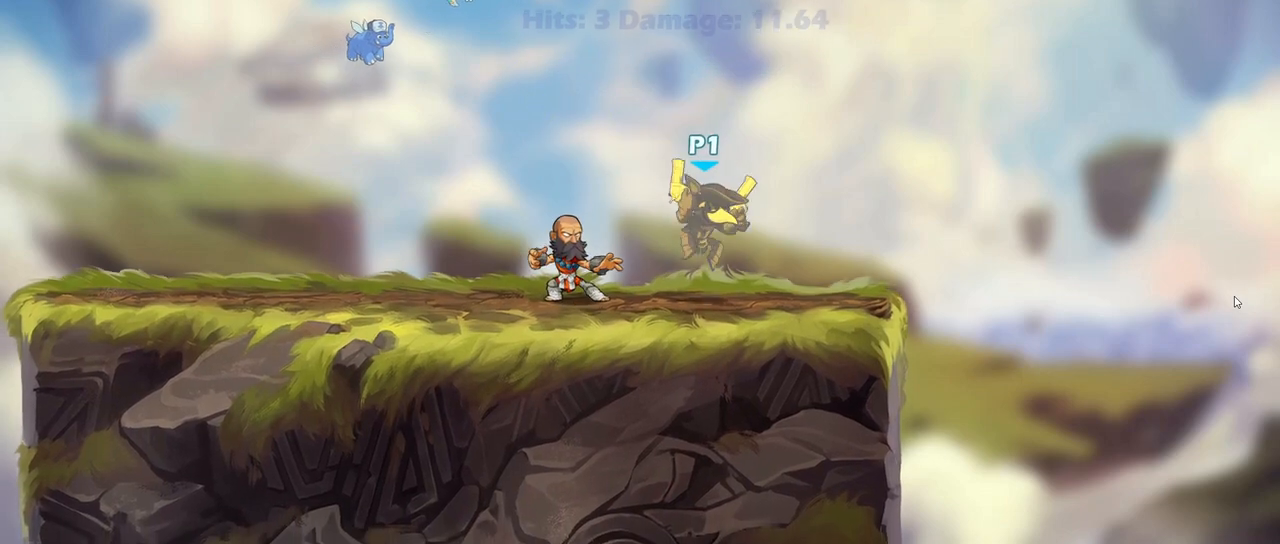
{"keys": ["a", "s"], "events": [[150, "d", "up"], [183, "a", "down"], [183, "s", "down"], [217, "left", "down"], [267, "left", "up"], [333, "left", "down"], [400, "left", "up"]]}
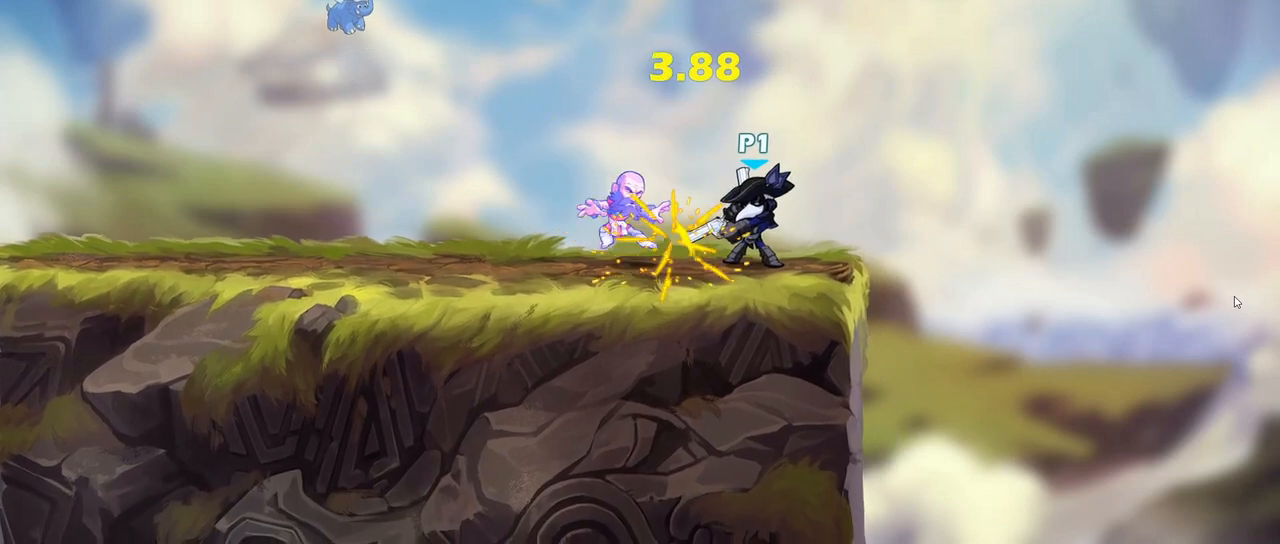
{"keys": []}
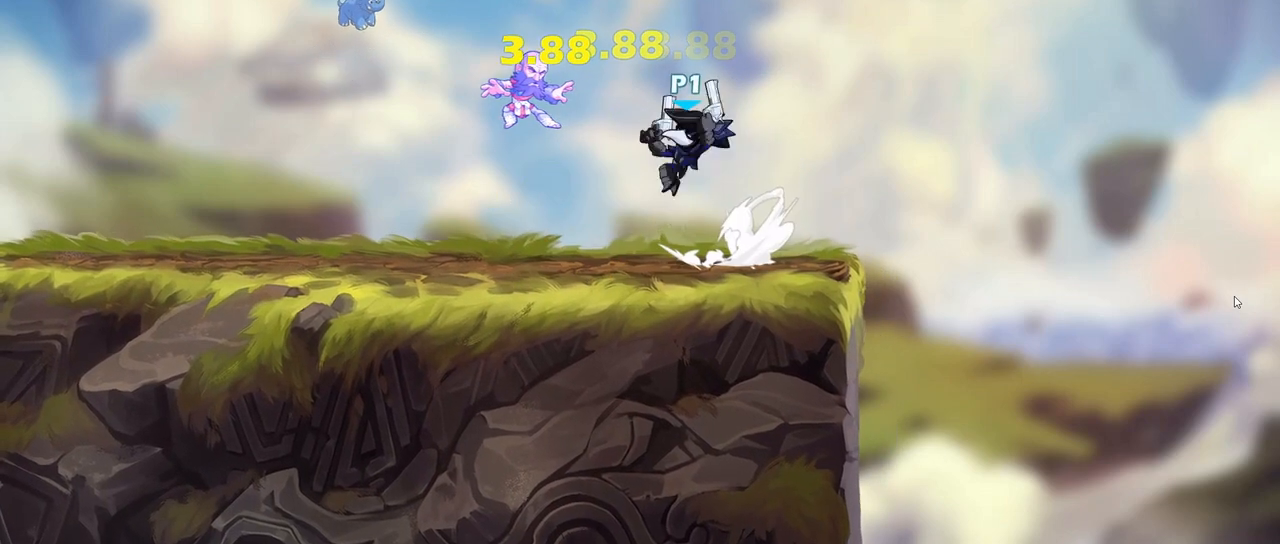
{"keys": [], "events": [[283, "d", "down"], [317, "d", "up"]]}
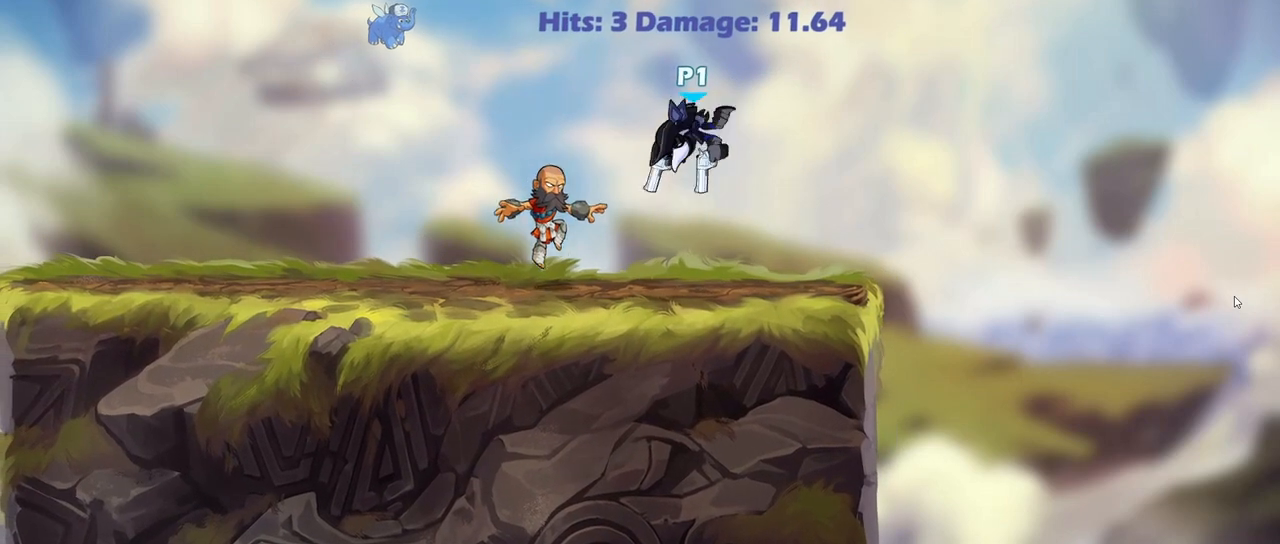
{"keys": ["d"], "events": [[500, "d", "down"]]}
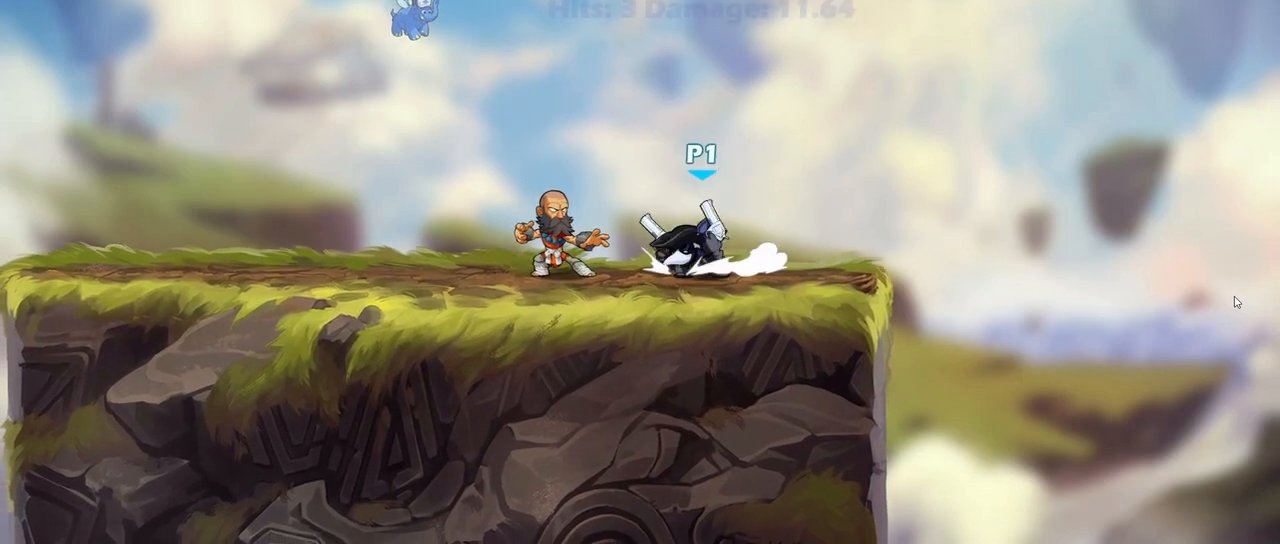
{"keys": [], "events": [[83, "d", "up"]]}
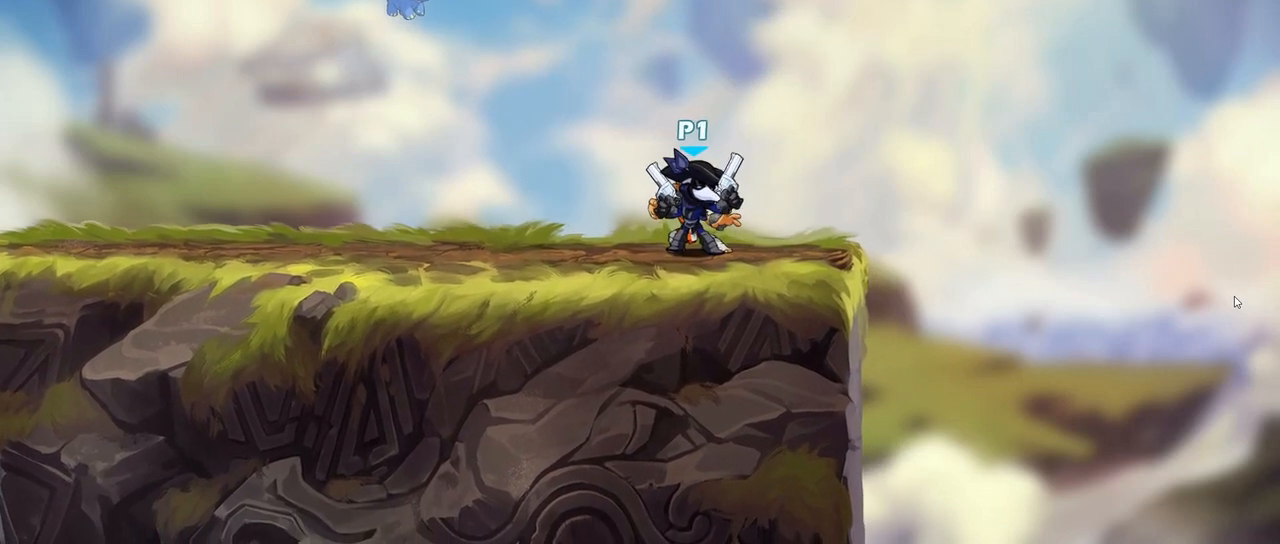
{"keys": ["d"], "events": [[433, "d", "down"]]}
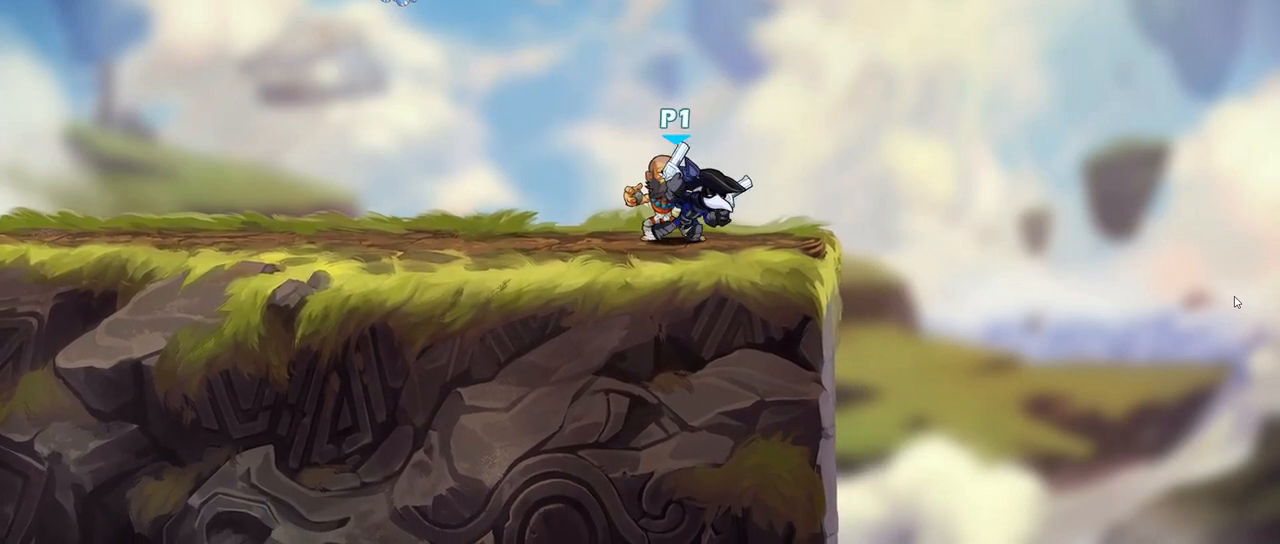
{"keys": ["a", "s"], "events": [[83, "d", "up"], [150, "a", "down"], [150, "left", "down"], [150, "s", "down"], [217, "left", "up"], [300, "left", "down"], [400, "left", "up"]]}
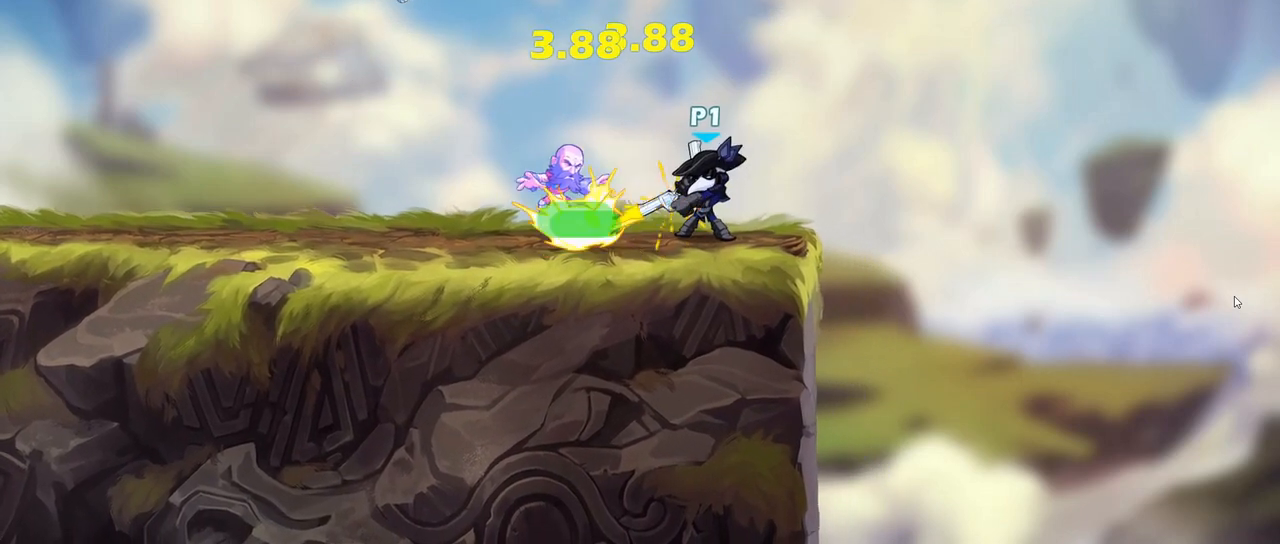
{"keys": []}
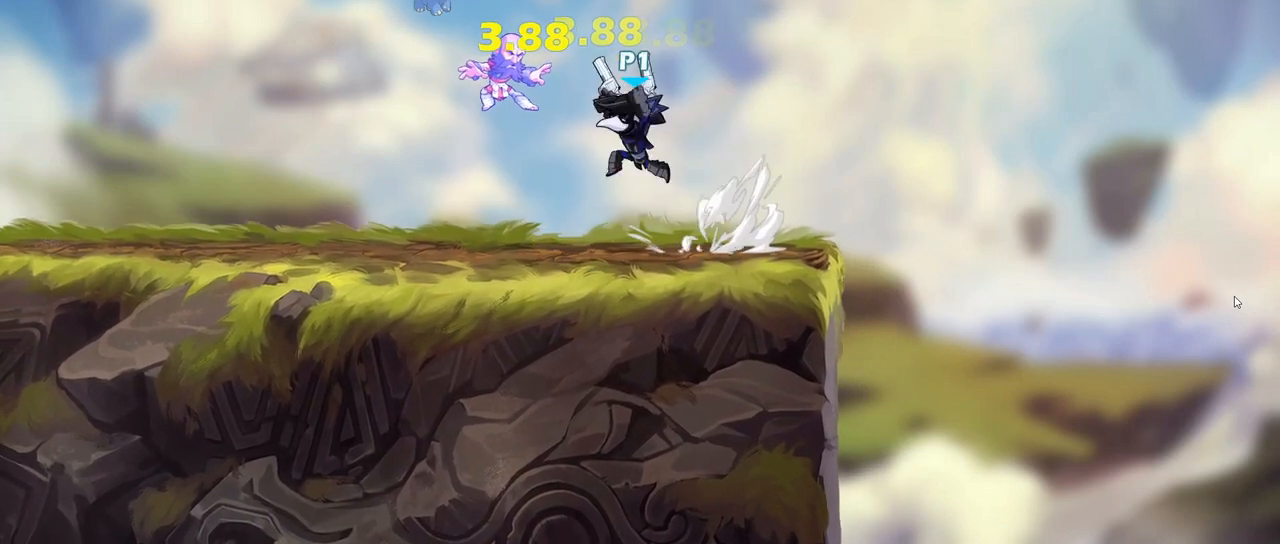
{"keys": [], "events": [[100, "d", "down"], [217, "d", "up"], [250, "d", "down"], [383, "d", "up"]]}
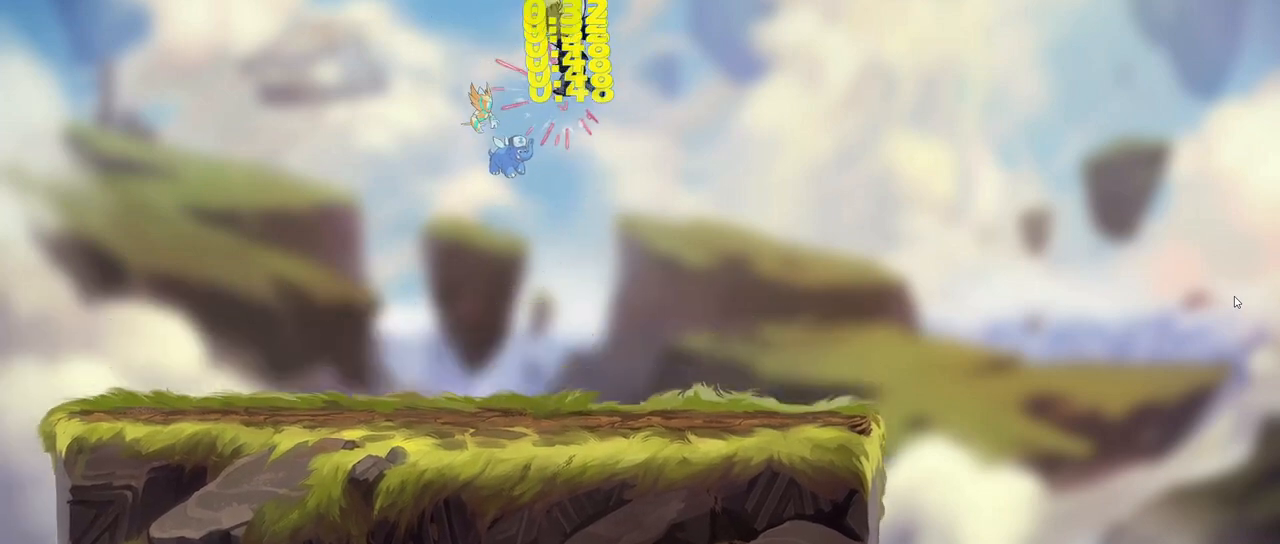
{"keys": [], "events": []}
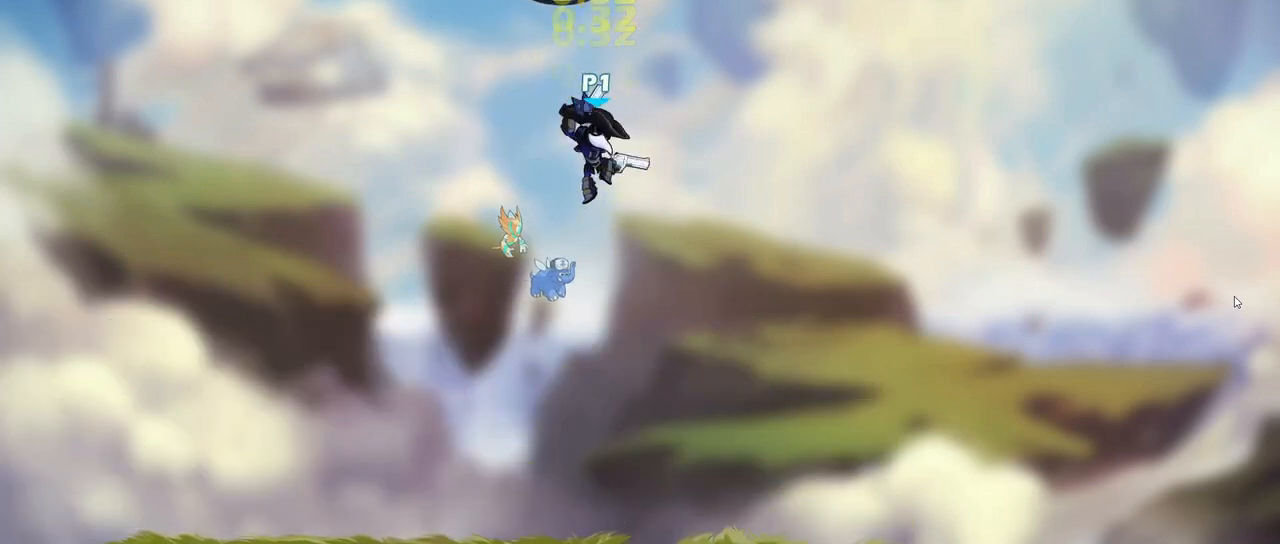
{"keys": []}
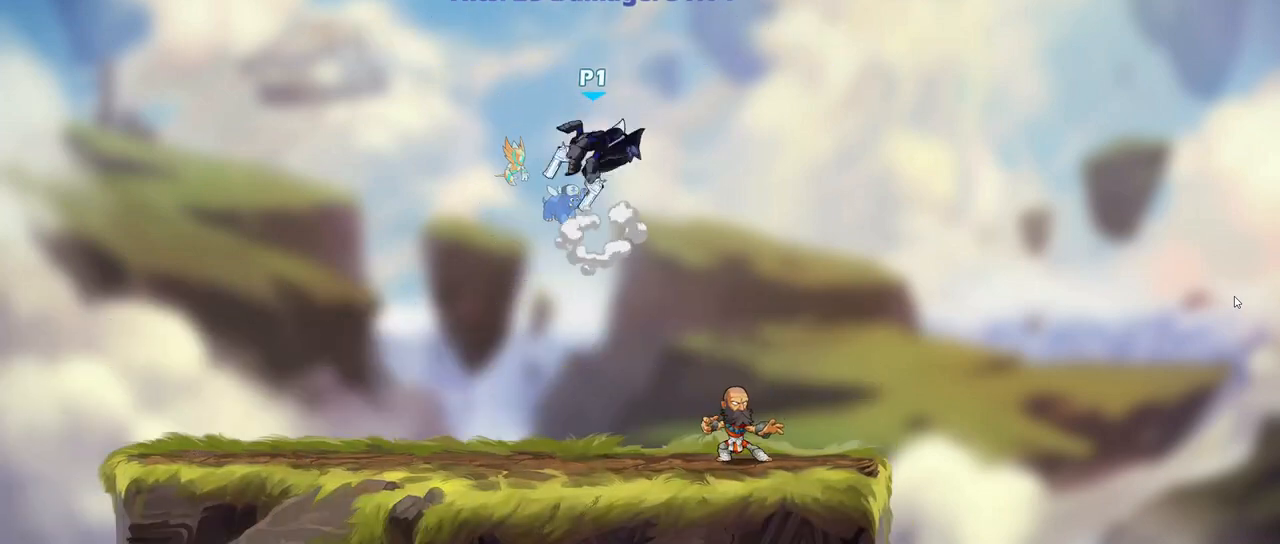
{"keys": [], "events": [[100, "s", "down"], [167, "a", "down"], [250, "a", "up"], [250, "d", "down"], [283, "left", "down"], [283, "s", "up"], [317, "d", "up"], [350, "a", "down"], [400, "a", "up"], [400, "left", "up"], [433, "d", "down"], [500, "d", "up"]]}
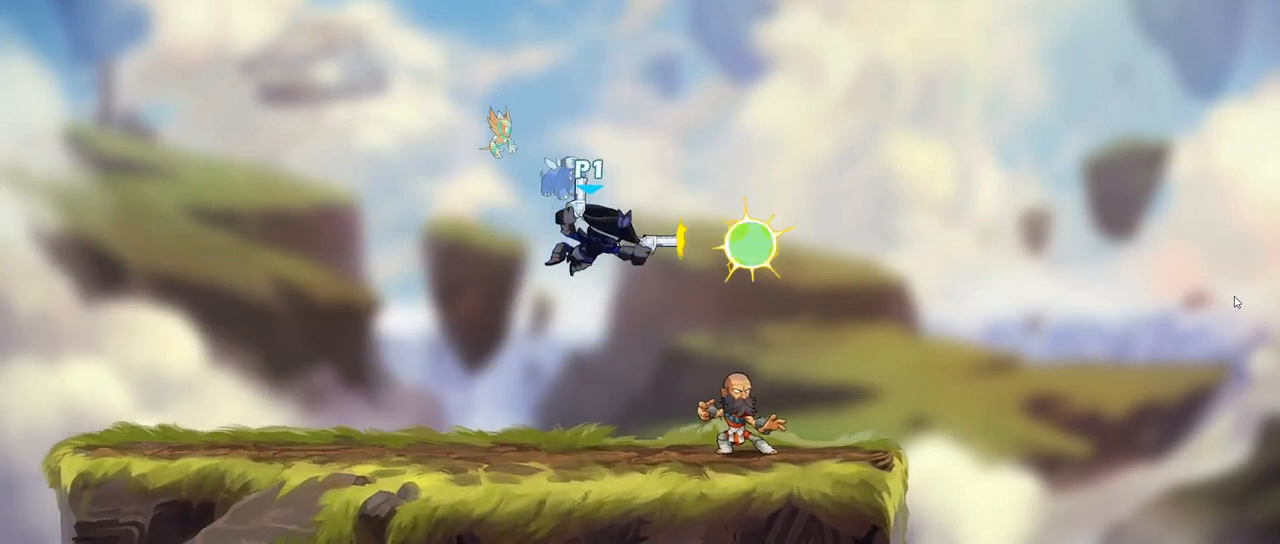
{"keys": ["d"], "events": [[50, "a", "down"], [350, "a", "up"], [350, "d", "down"]]}
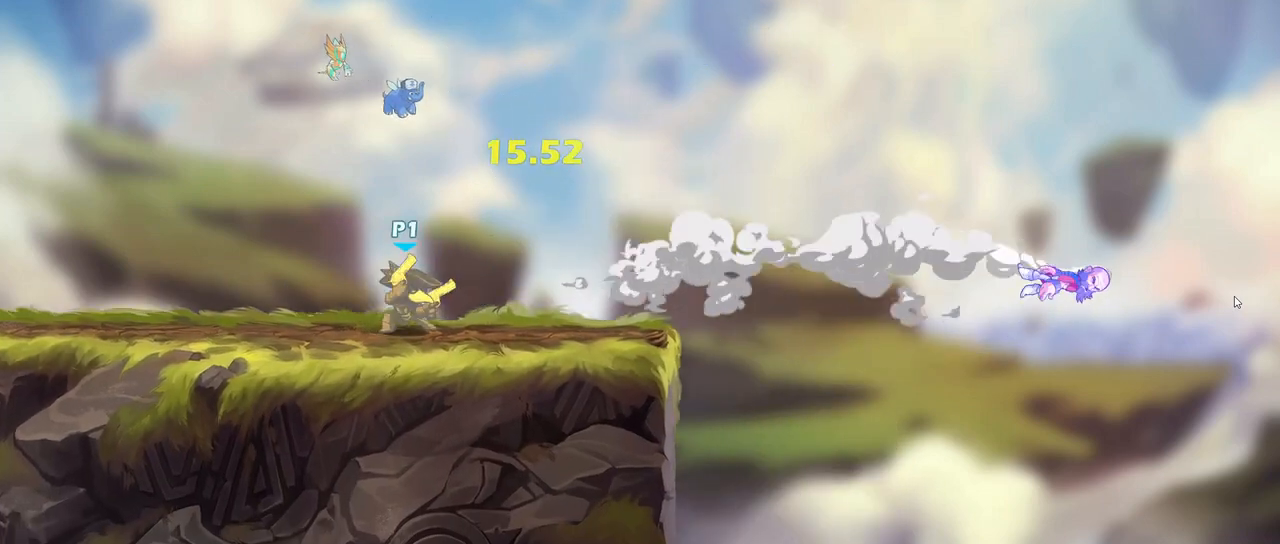
{"keys": [], "events": [[200, "d", "up"]]}
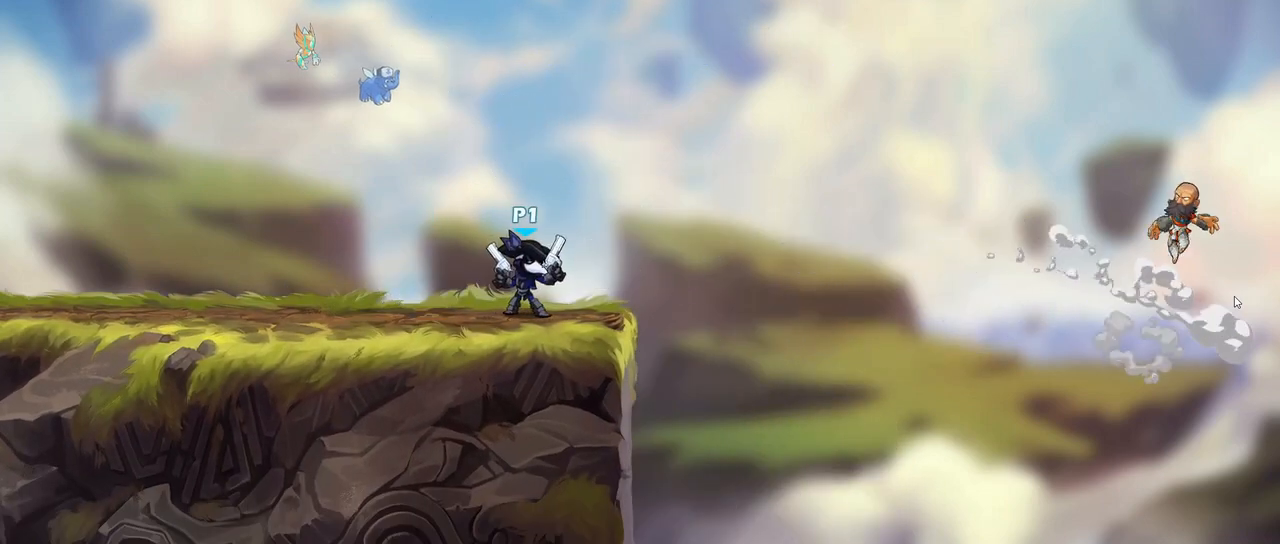
{"keys": []}
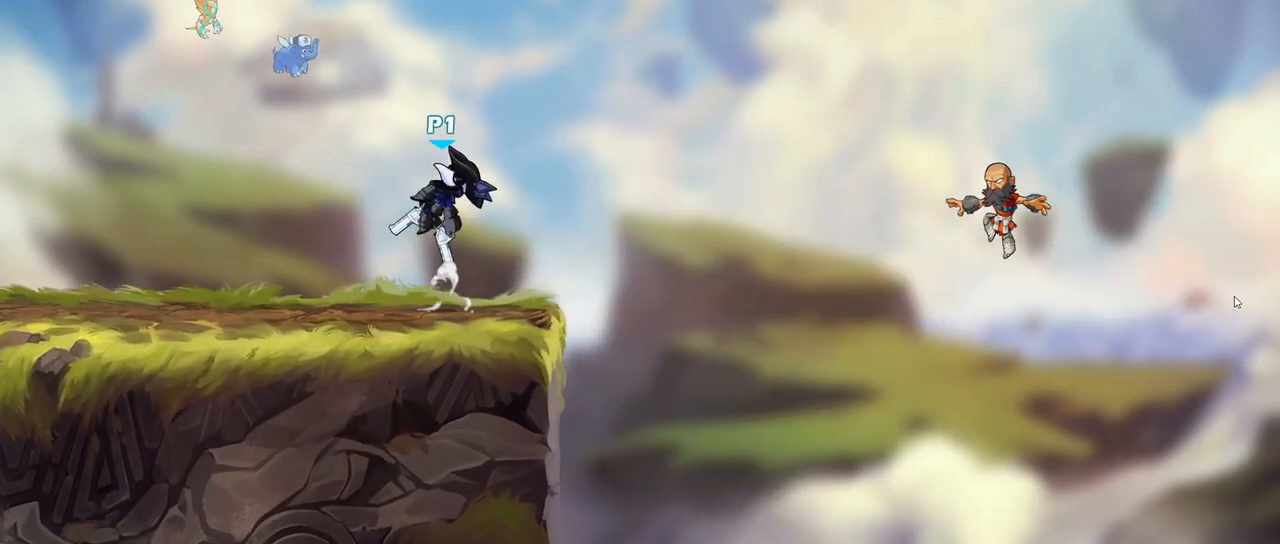
{"keys": [], "events": [[100, "s", "down"], [483, "s", "up"]]}
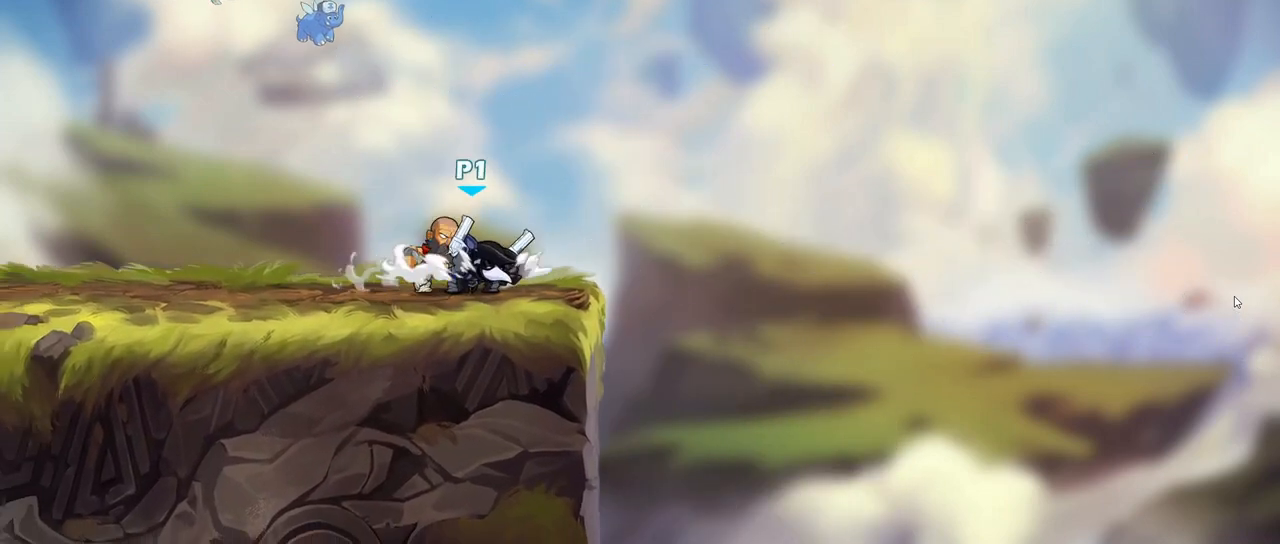
{"keys": ["s"]}
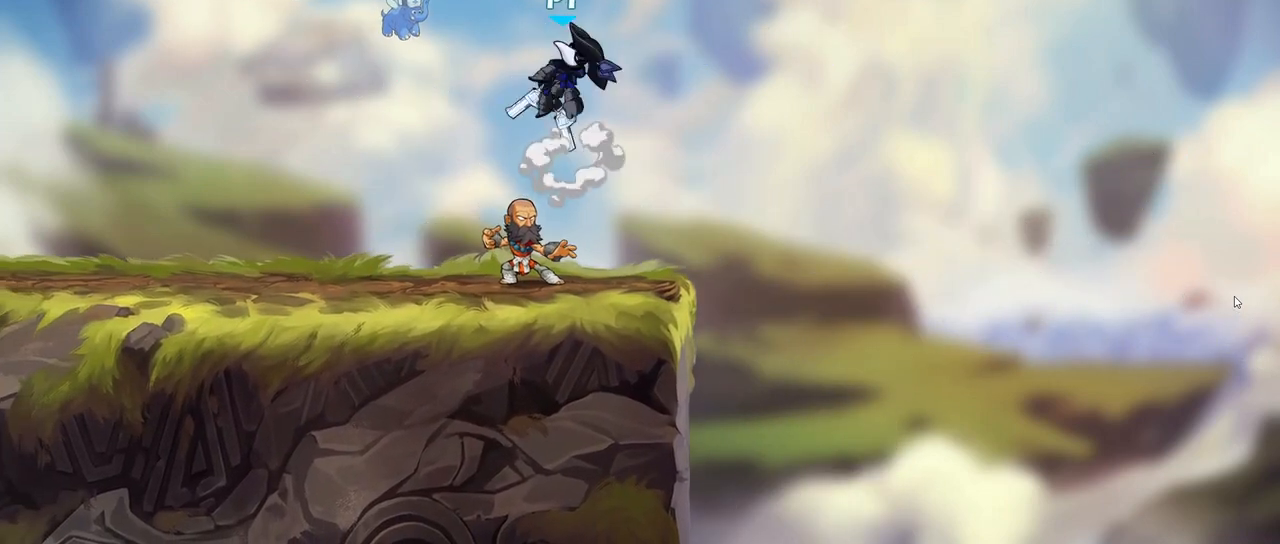
{"keys": [], "events": [[50, "d", "down"], [83, "s", "up"], [167, "d", "up"], [200, "a", "down"], [200, "s", "down"], [350, "a", "up"], [350, "s", "up"]]}
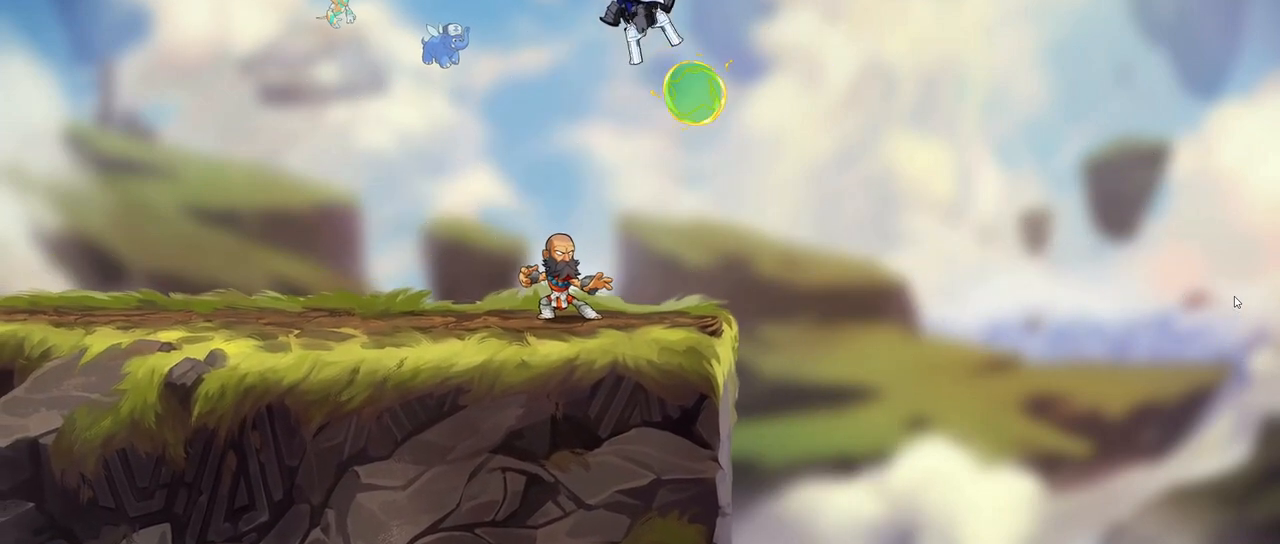
{"keys": ["a", "s"], "events": [[500, "a", "down"], [500, "s", "down"]]}
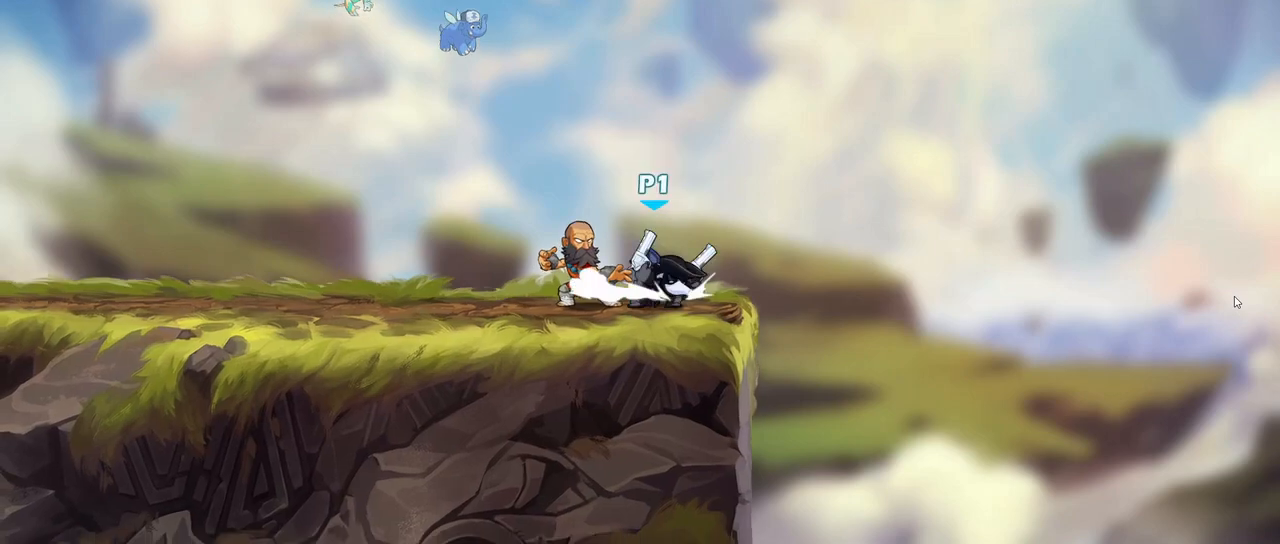
{"keys": ["a", "s"], "events": [[33, "left", "down"], [100, "left", "up"], [183, "left", "down"], [400, "left", "up"]]}
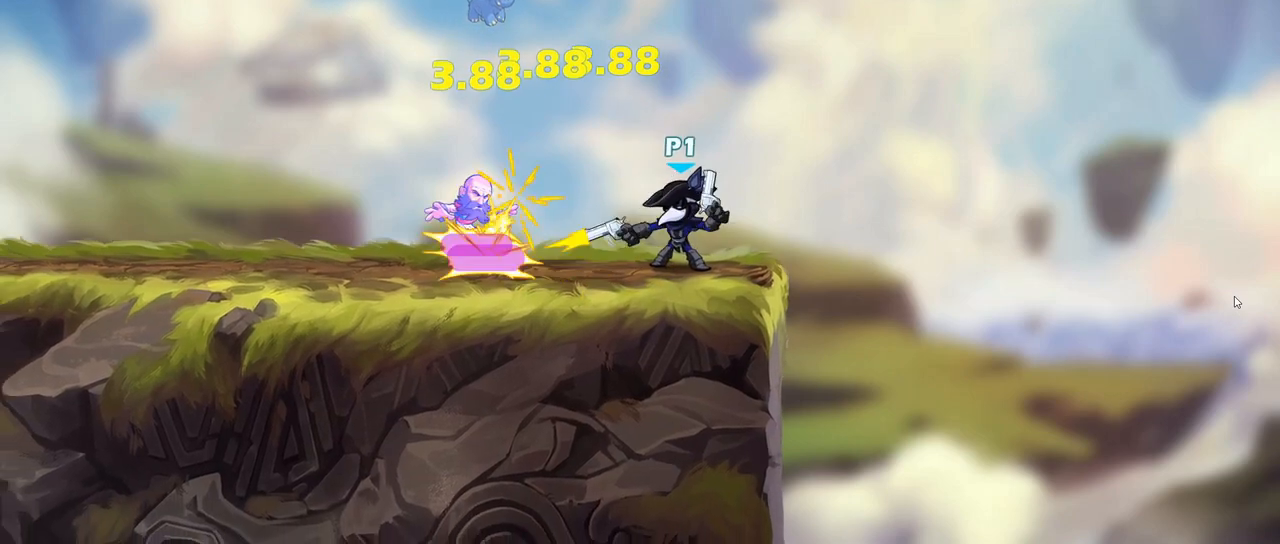
{"keys": []}